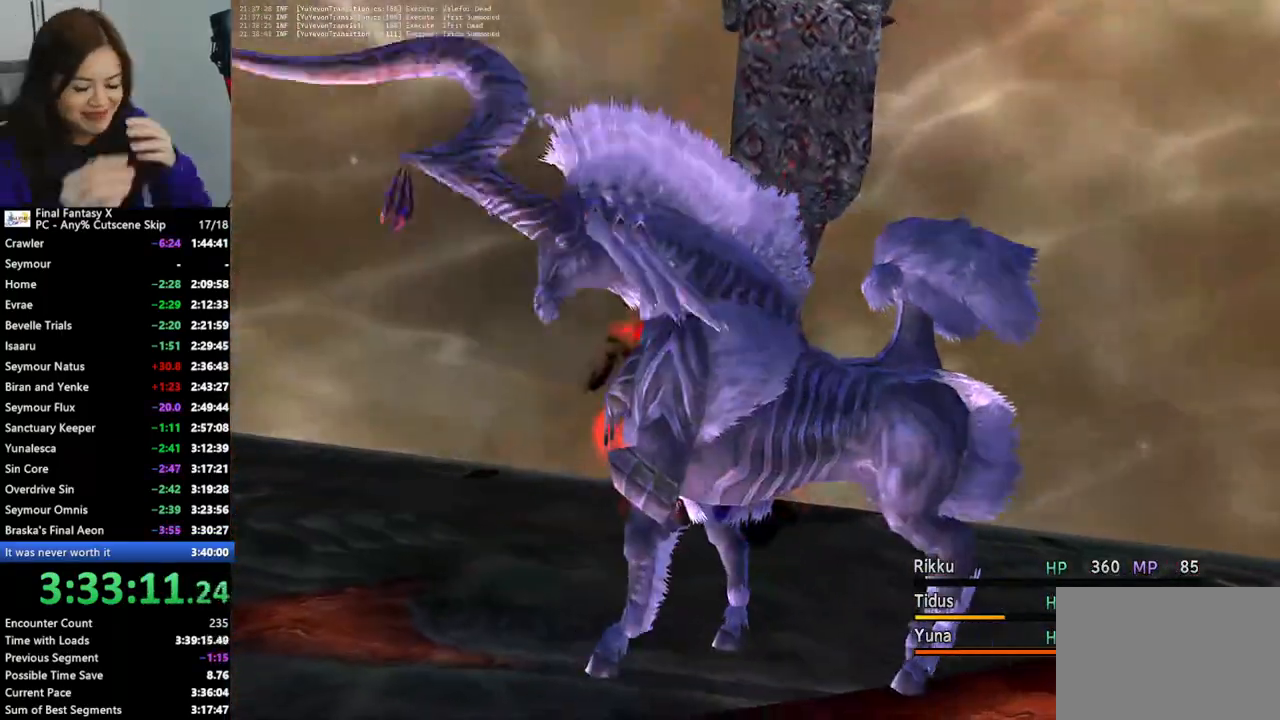
Gameplay with a controller (PlayStation layout); each line is a JSON object with the inputs held at the frame after it. "events" lists button and stick changes between this image and that frame as [ms after this image, input, new state], when the widget could be followed in between. Not read: L3 R3.
{"buttons": [], "left_stick": "center", "right_stick": "center", "events": [[233, "L2", "up"]]}
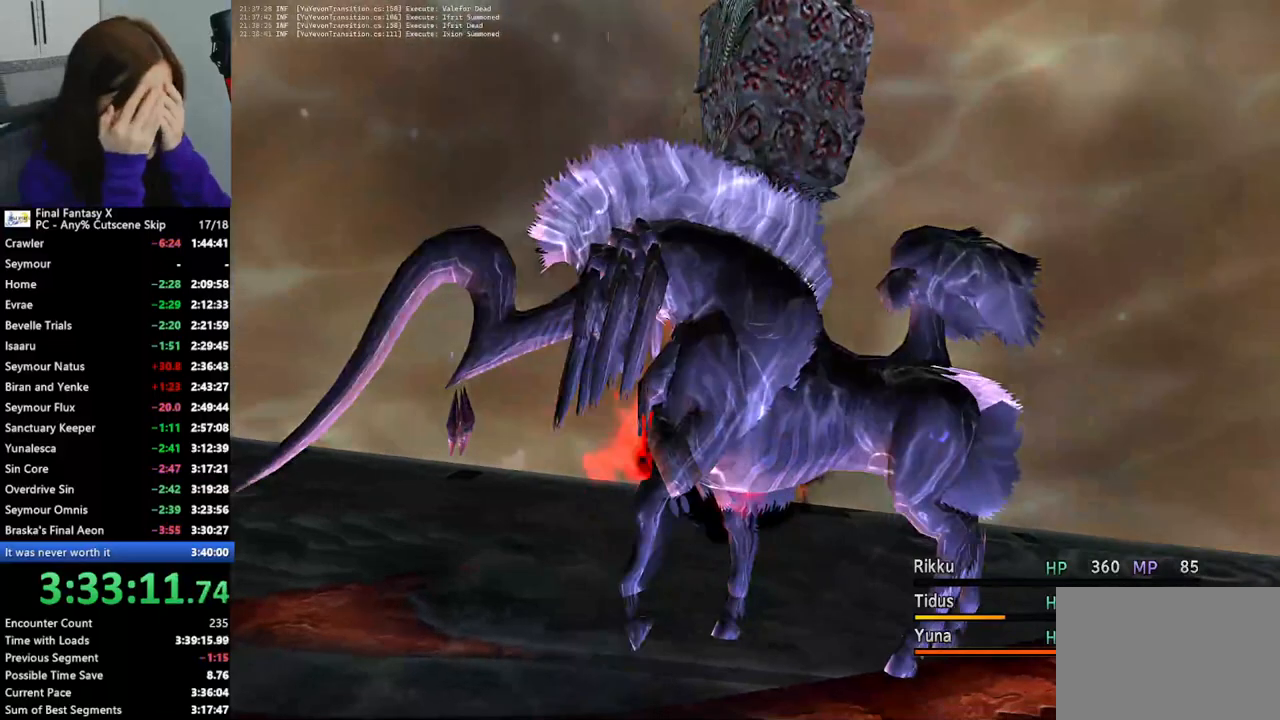
{"buttons": [], "left_stick": "center", "right_stick": "center", "events": [[133, "L2", "down"], [367, "L2", "up"]]}
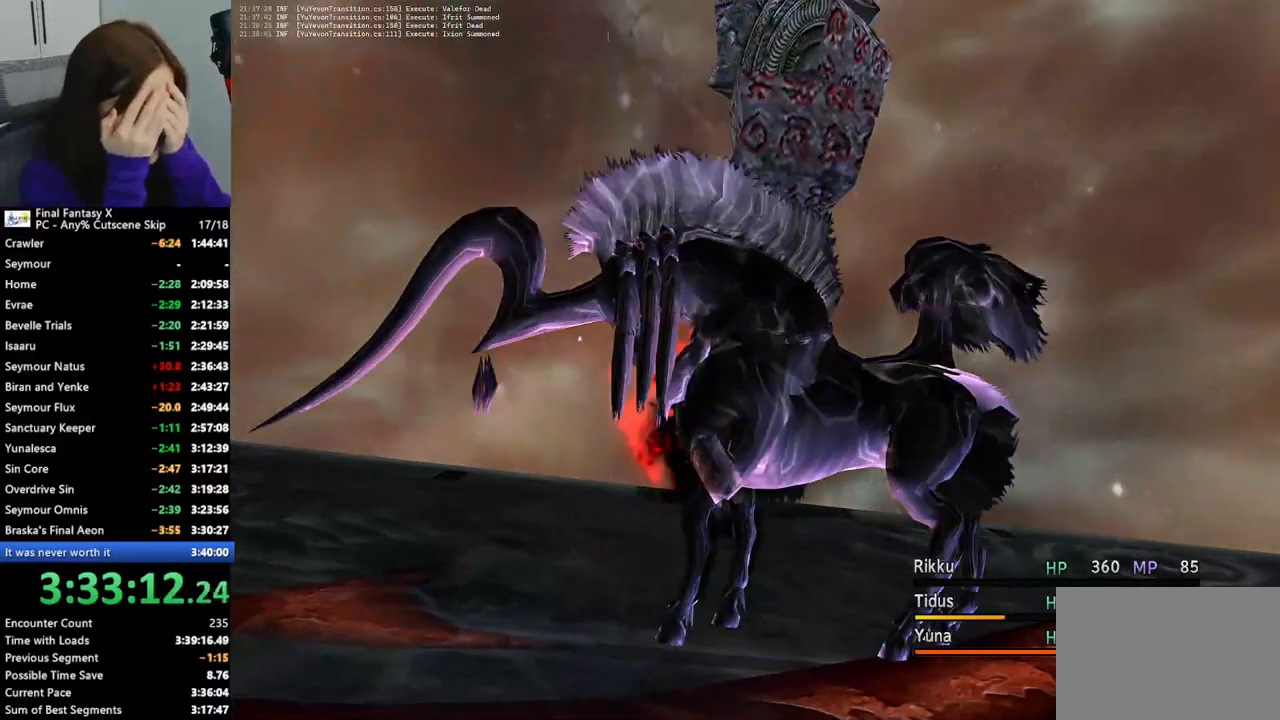
{"buttons": [], "left_stick": "center", "right_stick": "center", "events": [[100, "L2", "down"], [300, "L2", "up"]]}
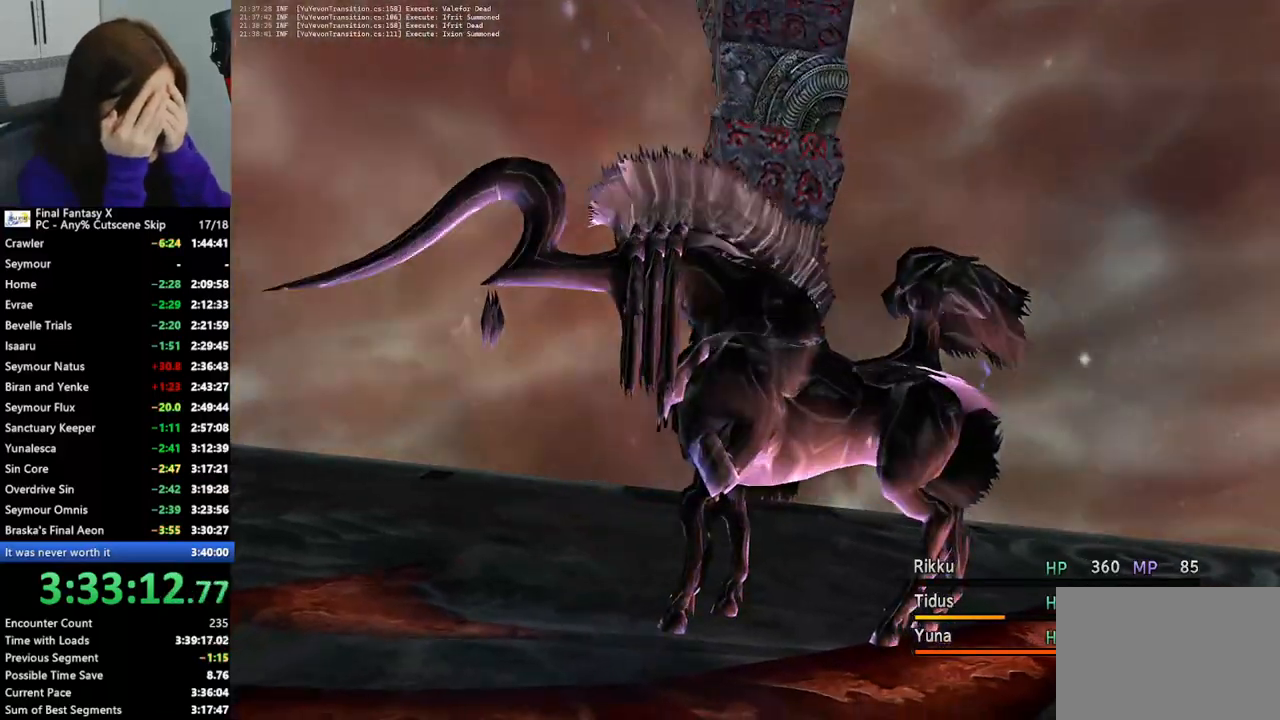
{"buttons": ["L2"], "left_stick": "center", "right_stick": "center", "events": [[67, "L2", "down"], [233, "L2", "up"], [467, "L2", "down"]]}
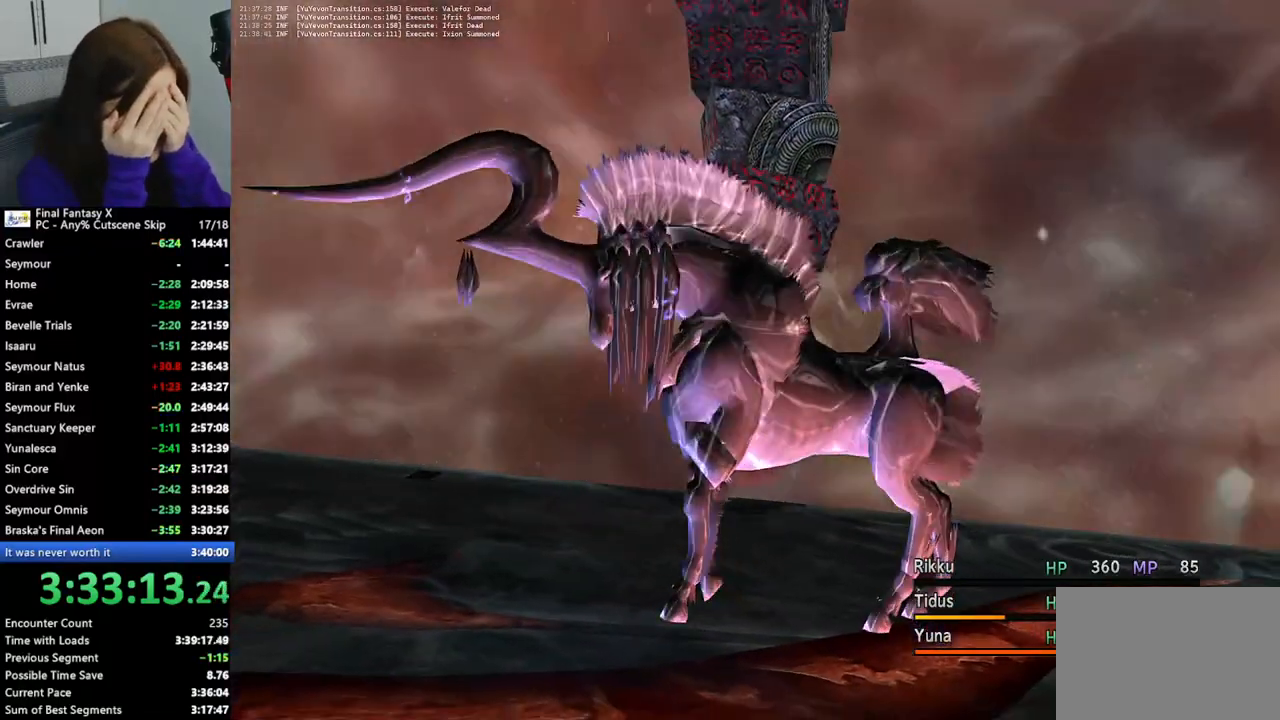
{"buttons": [], "left_stick": "center", "right_stick": "center", "events": [[133, "L2", "up"], [333, "L2", "down"], [500, "L2", "up"]]}
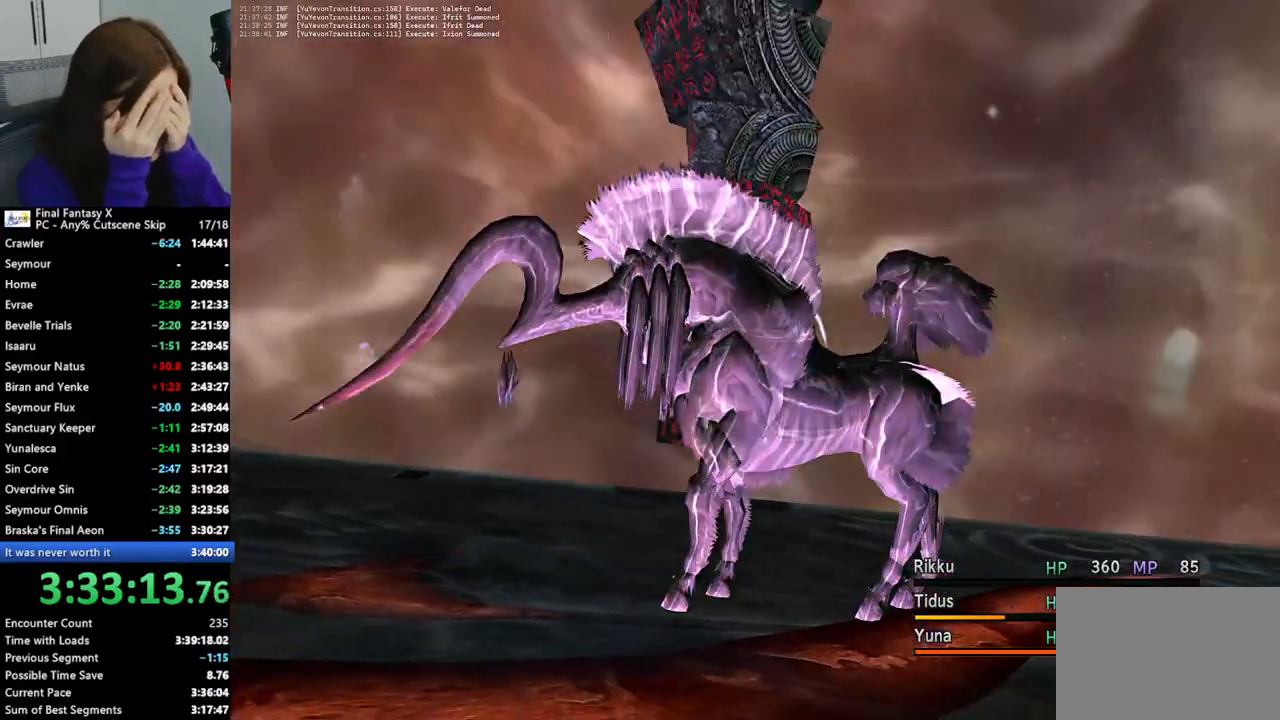
{"buttons": [], "left_stick": "center", "right_stick": "center", "events": [[200, "L2", "down"], [400, "L2", "up"]]}
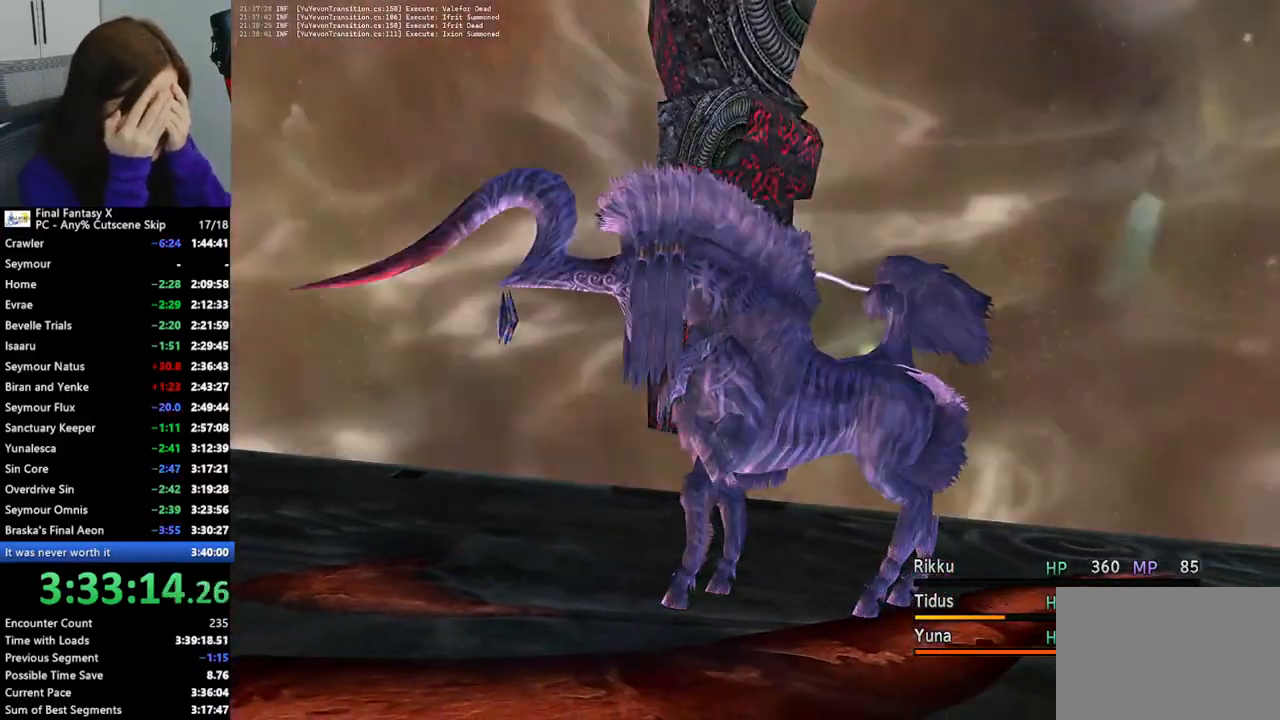
{"buttons": ["L2"], "left_stick": "center", "right_stick": "center", "events": [[67, "L2", "down"], [200, "L2", "up"], [467, "L2", "down"]]}
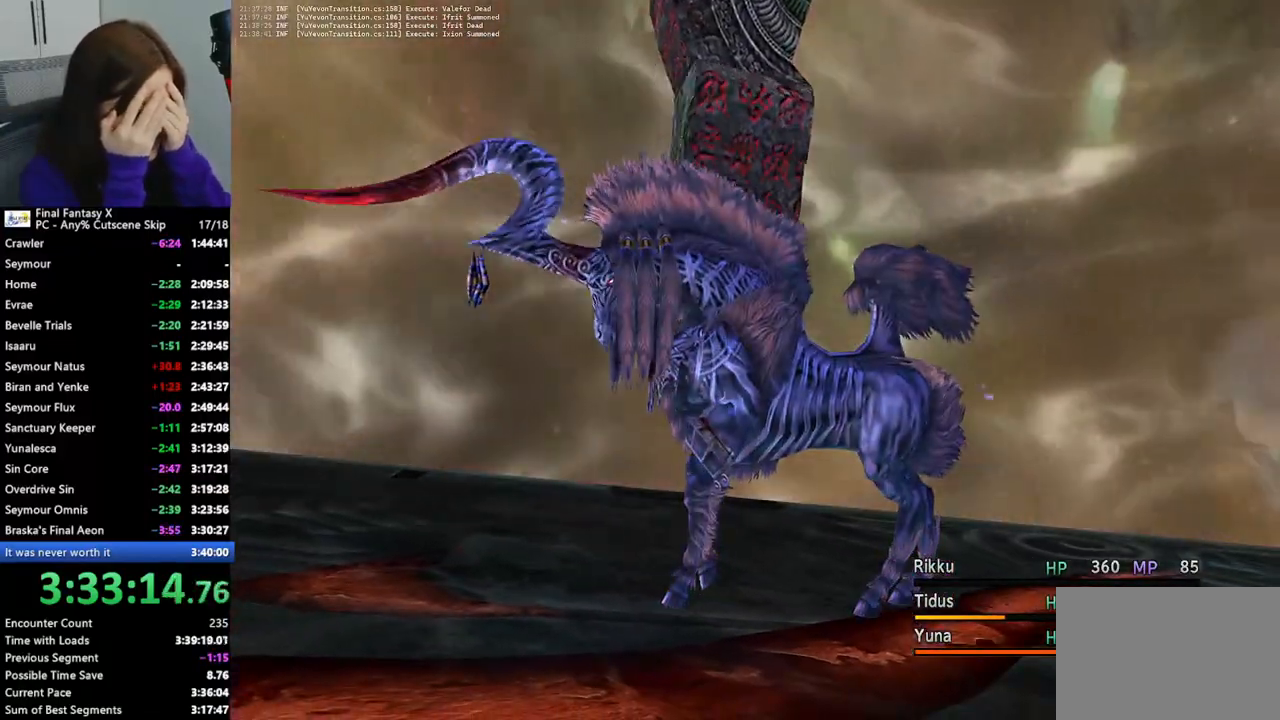
{"buttons": [], "left_stick": "center", "right_stick": "center", "events": [[133, "L2", "up"]]}
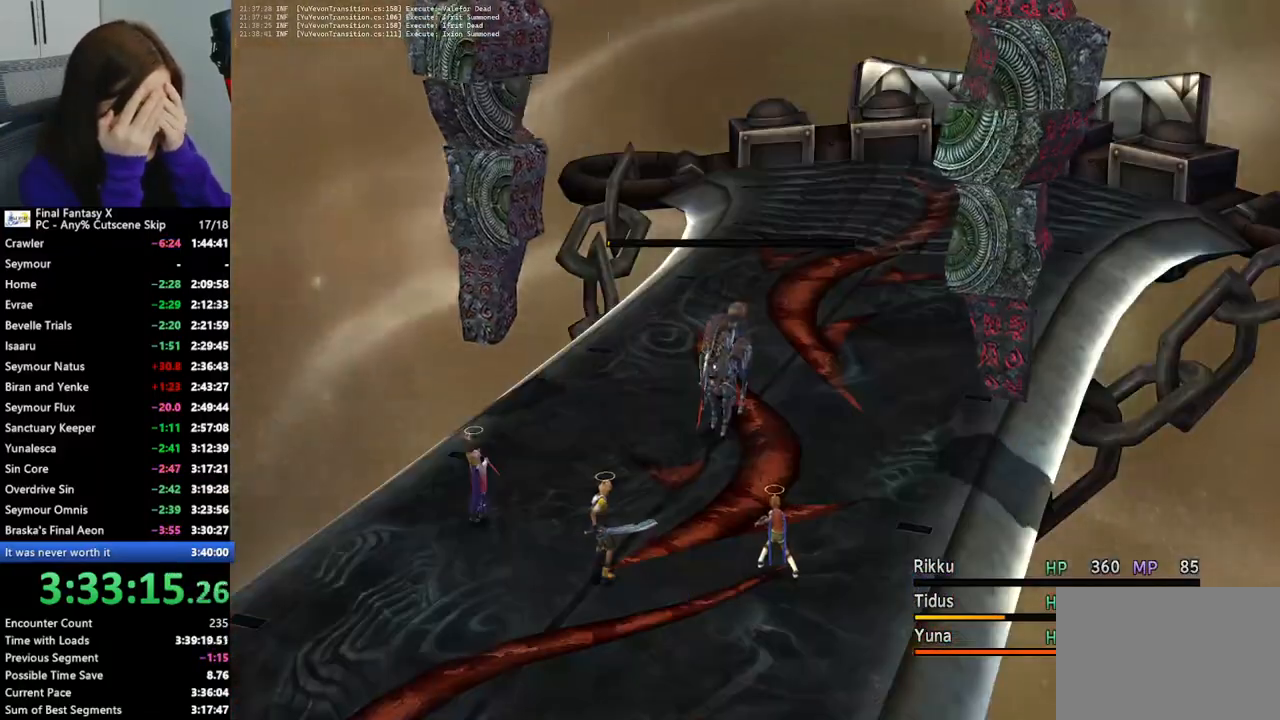
{"buttons": [], "left_stick": "center", "right_stick": "center", "events": []}
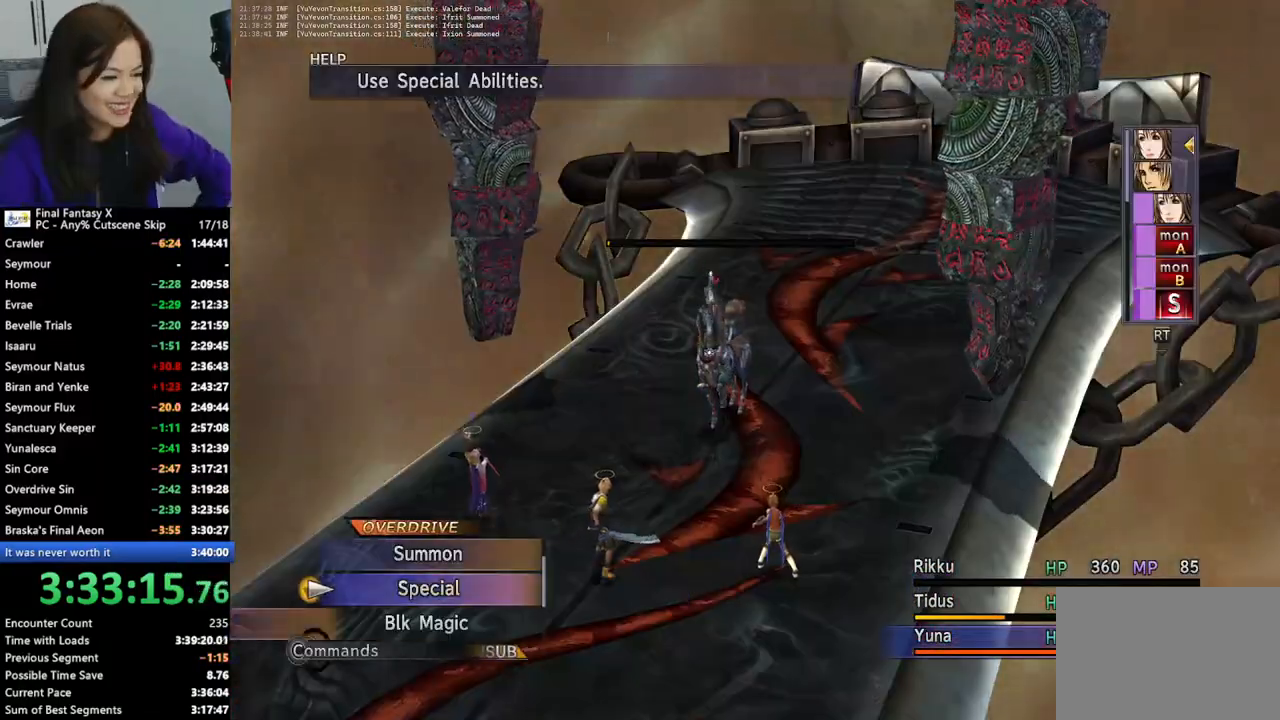
{"buttons": [], "left_stick": "center", "right_stick": "center", "events": []}
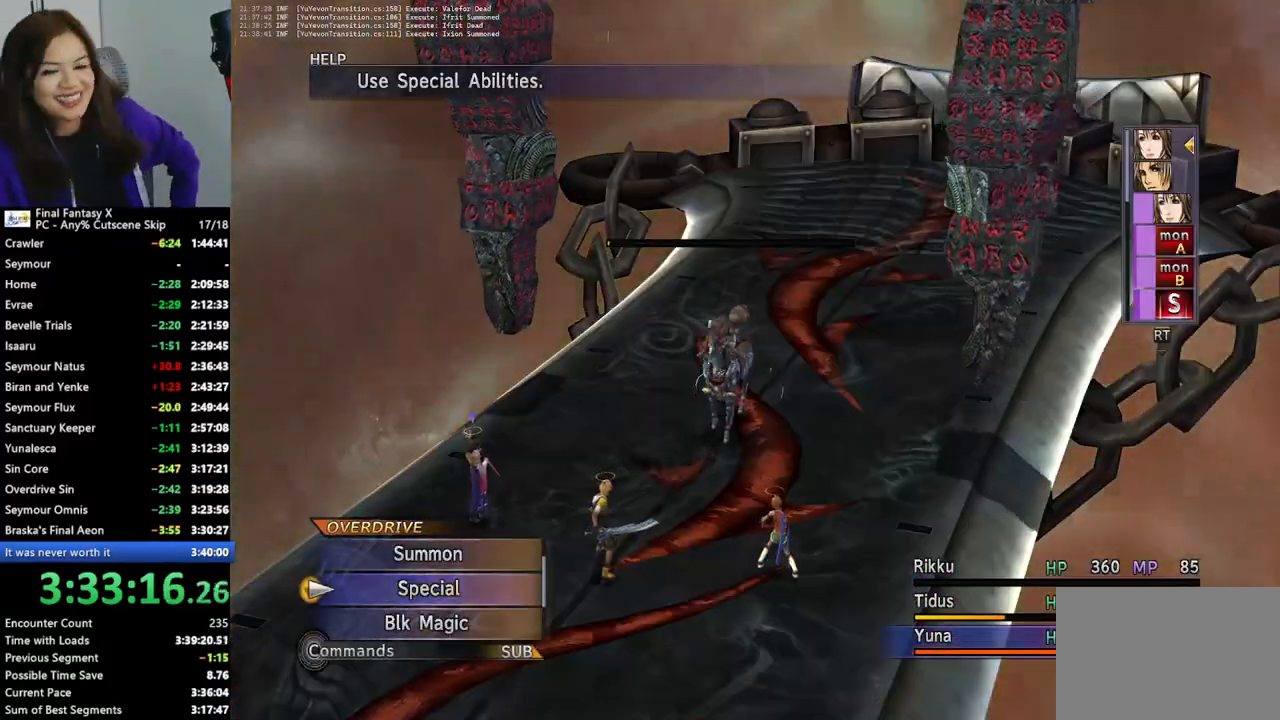
{"buttons": [], "left_stick": "center", "right_stick": "center", "events": [[233, "CROSS", "down"], [400, "CROSS", "up"]]}
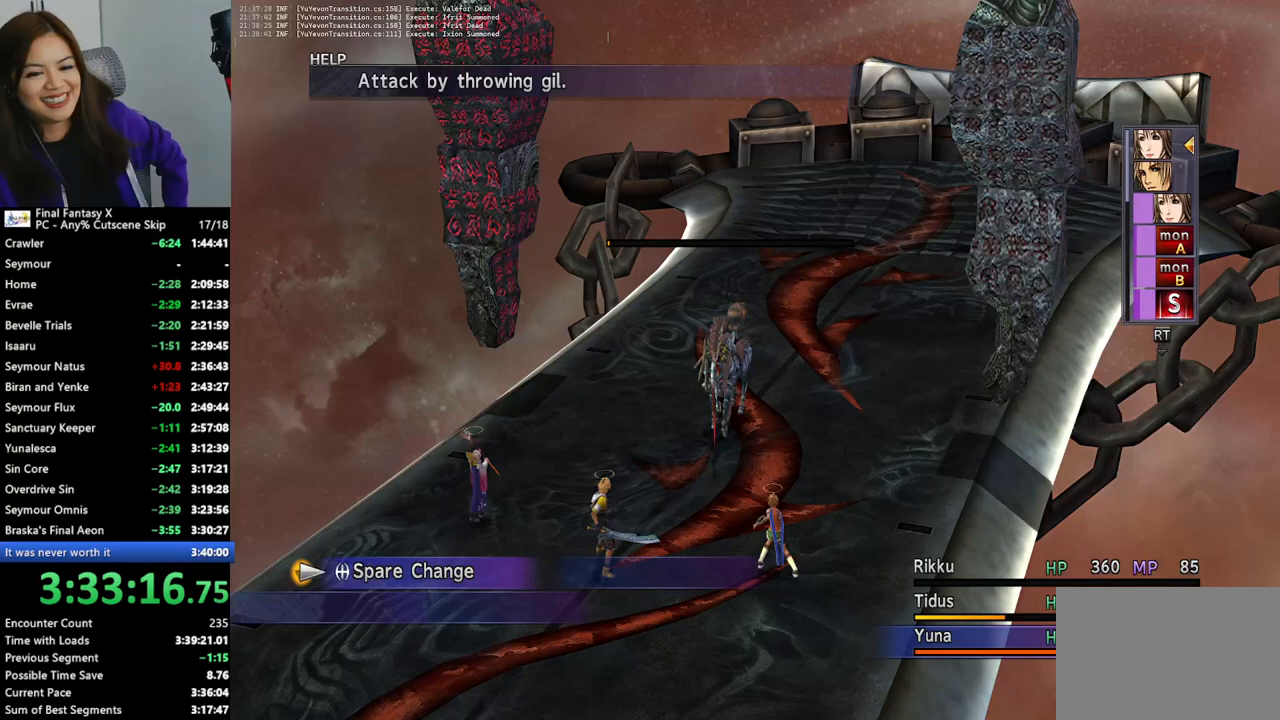
{"buttons": [], "left_stick": "center", "right_stick": "center", "events": [[267, "CROSS", "down"], [400, "CROSS", "up"]]}
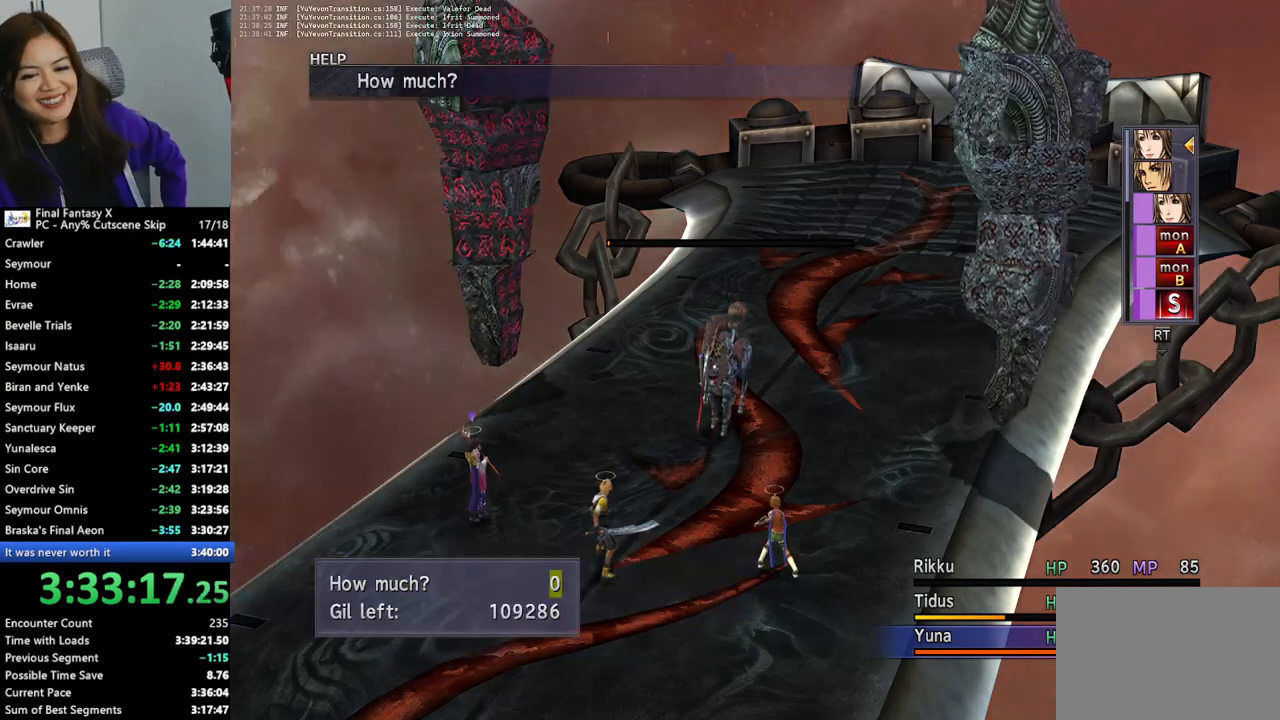
{"buttons": ["DPAD_LEFT"], "left_stick": "center", "right_stick": "center", "events": [[67, "DPAD_LEFT", "down"], [167, "DPAD_LEFT", "up"], [233, "DPAD_LEFT", "down"], [300, "DPAD_LEFT", "up"], [367, "DPAD_LEFT", "down"], [433, "DPAD_LEFT", "up"], [500, "DPAD_LEFT", "down"]]}
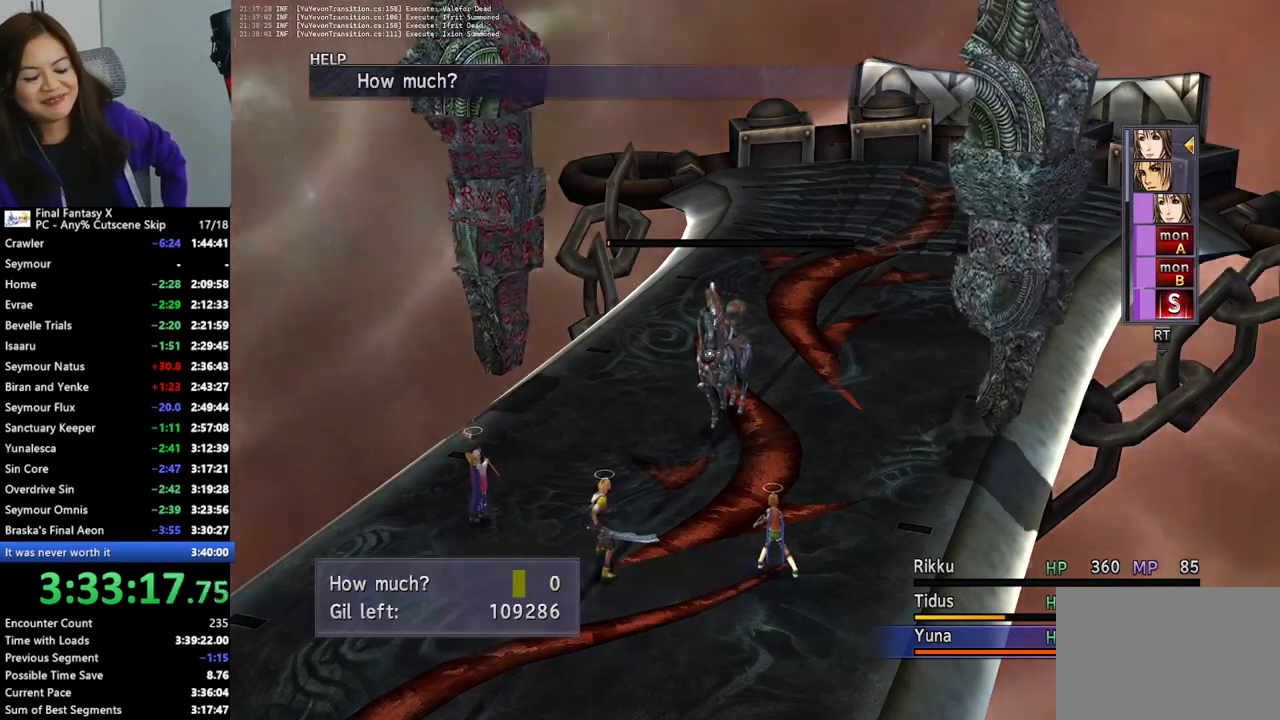
{"buttons": [], "left_stick": "center", "right_stick": "center", "events": [[100, "DPAD_LEFT", "up"], [267, "DPAD_UP", "down"], [367, "DPAD_UP", "up"], [433, "DPAD_UP", "down"], [500, "DPAD_UP", "up"]]}
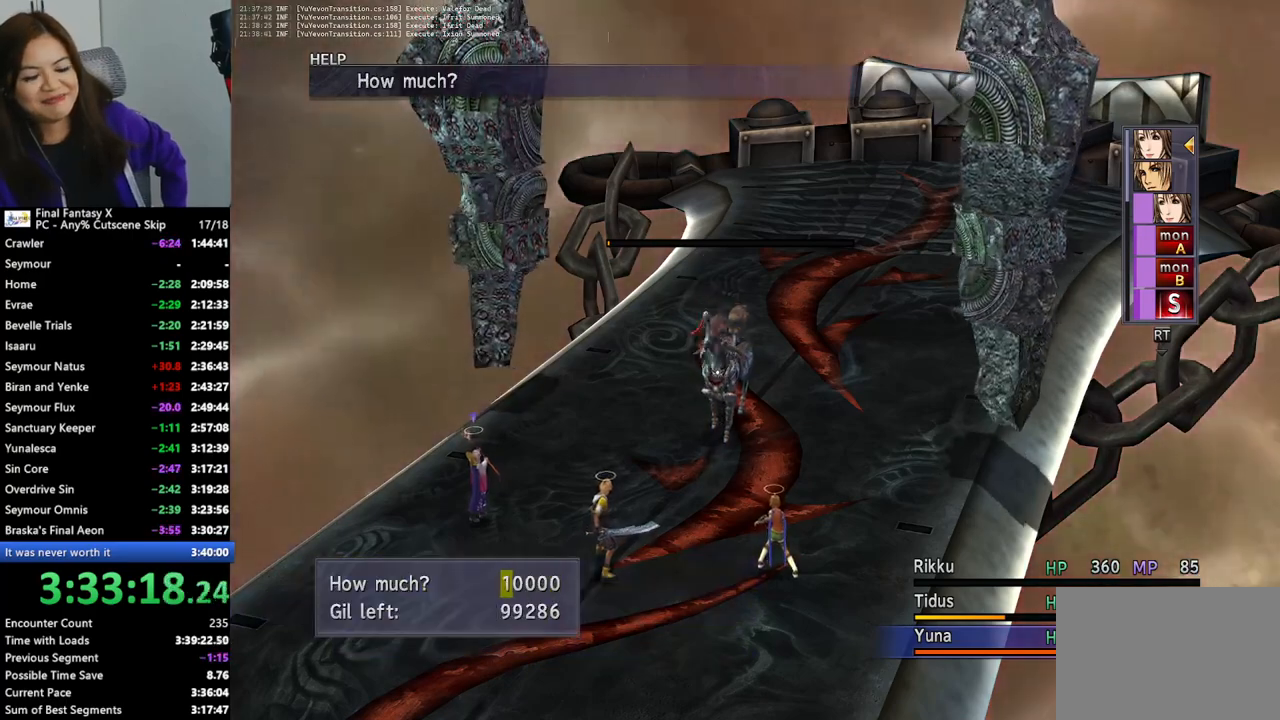
{"buttons": [], "left_stick": "center", "right_stick": "center", "events": [[100, "DPAD_UP", "down"], [167, "DPAD_UP", "up"], [367, "CROSS", "down"], [467, "CROSS", "up"]]}
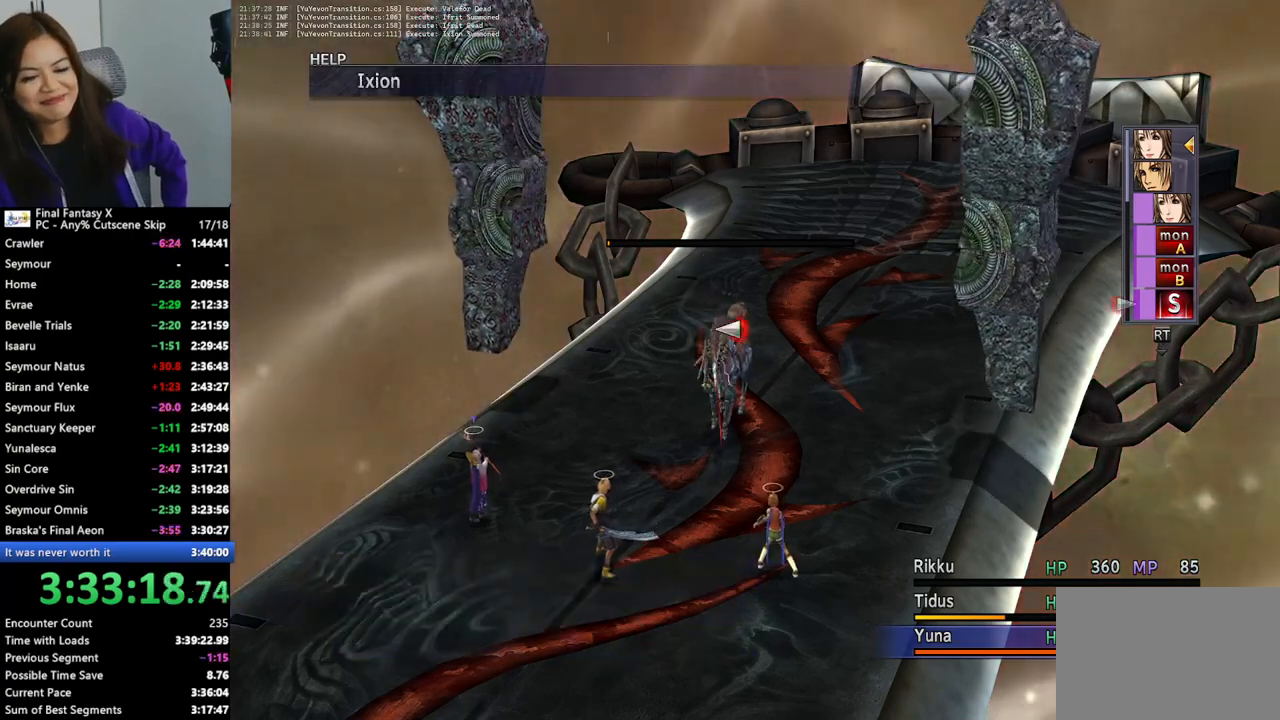
{"buttons": [], "left_stick": "center", "right_stick": "center", "events": [[67, "CROSS", "down"], [167, "CROSS", "up"], [233, "CROSS", "down"], [300, "CROSS", "up"]]}
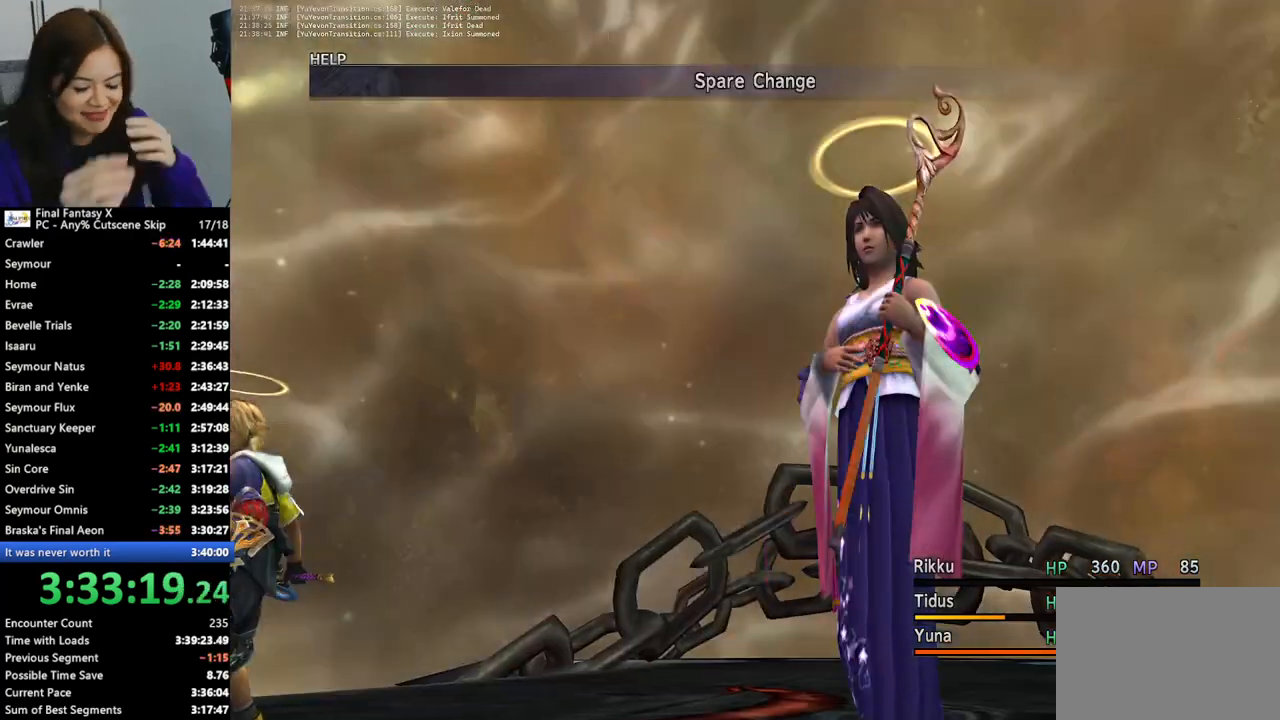
{"buttons": ["L2"], "left_stick": "center", "right_stick": "center", "events": [[467, "L2", "down"]]}
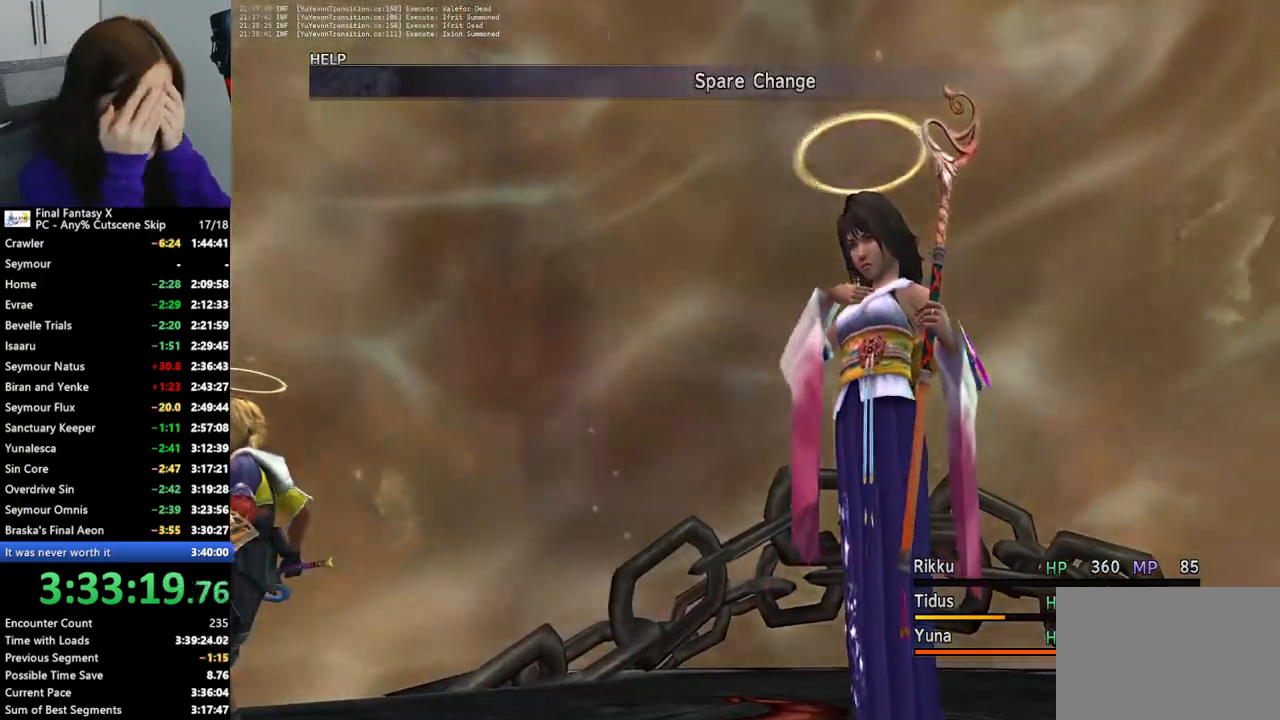
{"buttons": ["L2"], "left_stick": "center", "right_stick": "center", "events": []}
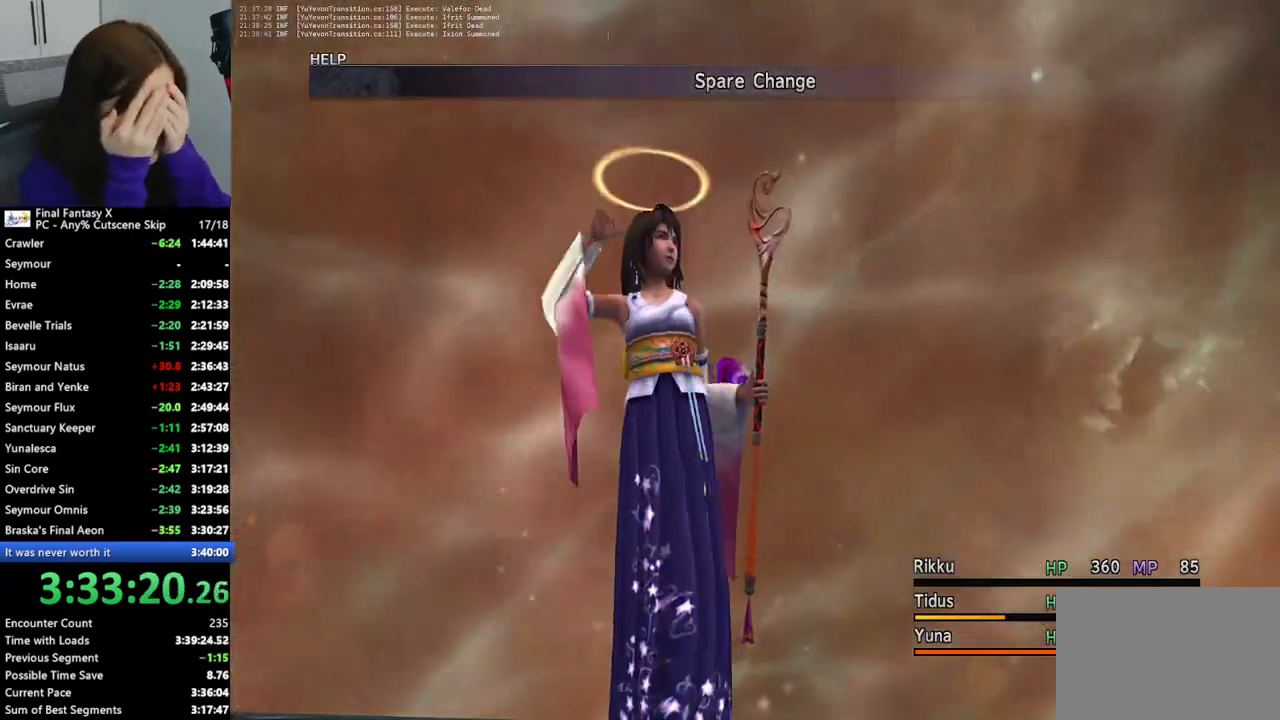
{"buttons": ["L2"], "left_stick": "center", "right_stick": "center", "events": []}
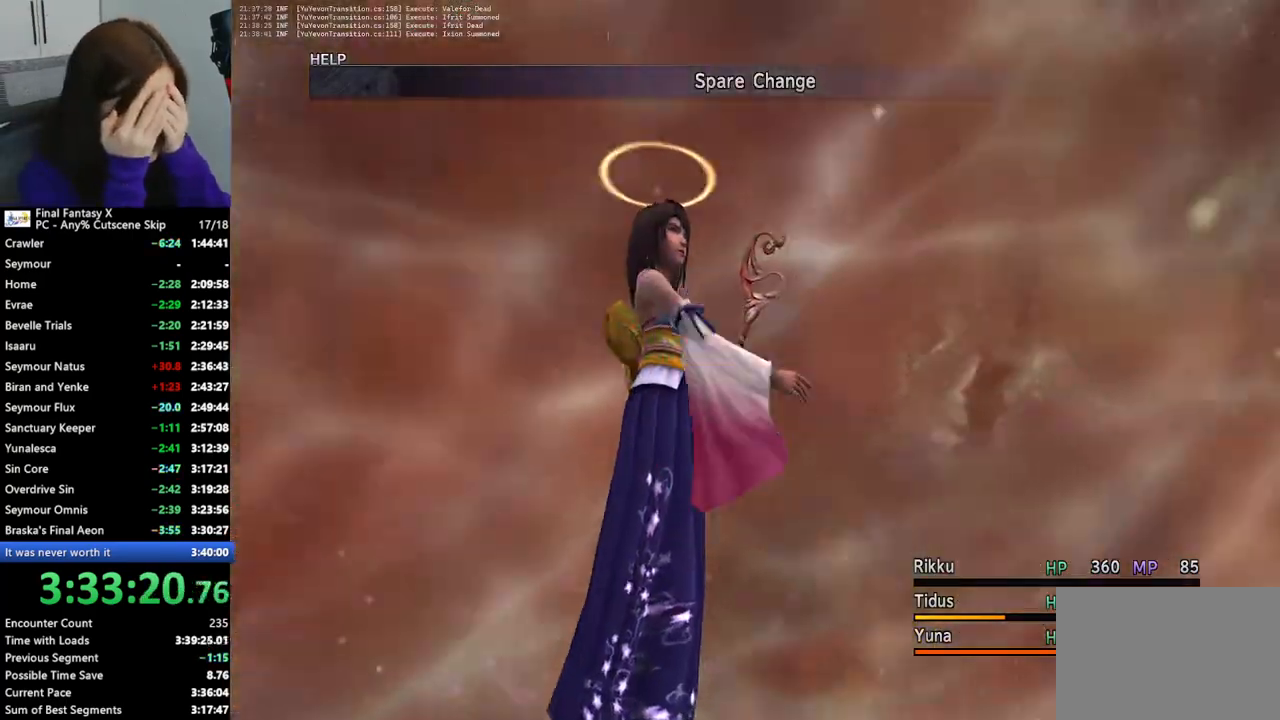
{"buttons": ["L2"], "left_stick": "center", "right_stick": "center", "events": []}
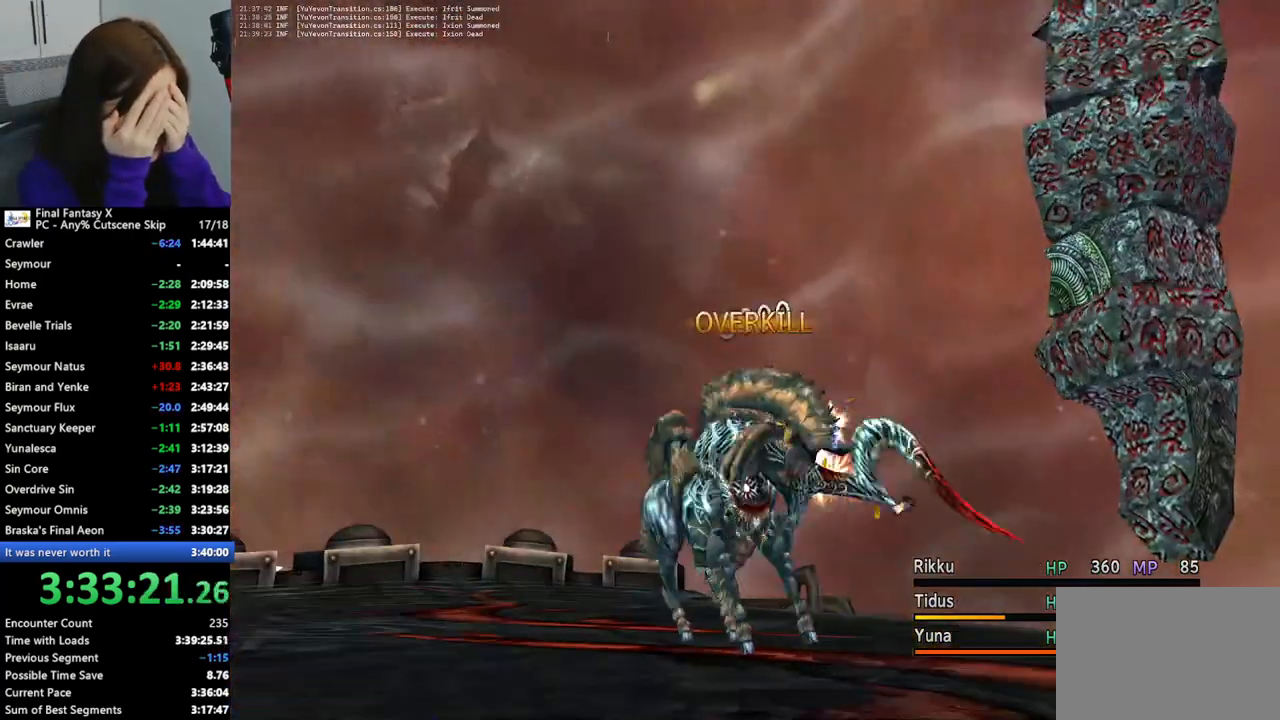
{"buttons": ["L2"], "left_stick": "center", "right_stick": "center", "events": []}
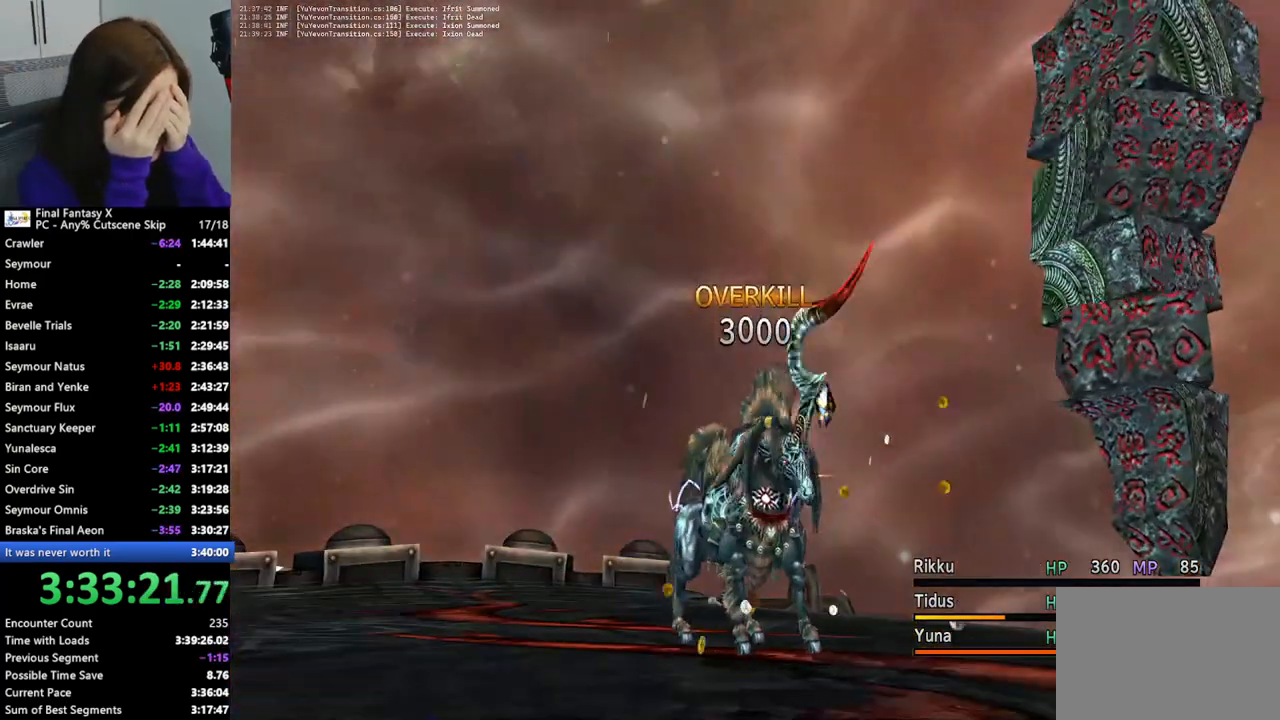
{"buttons": [], "left_stick": "center", "right_stick": "center", "events": [[33, "L2", "up"]]}
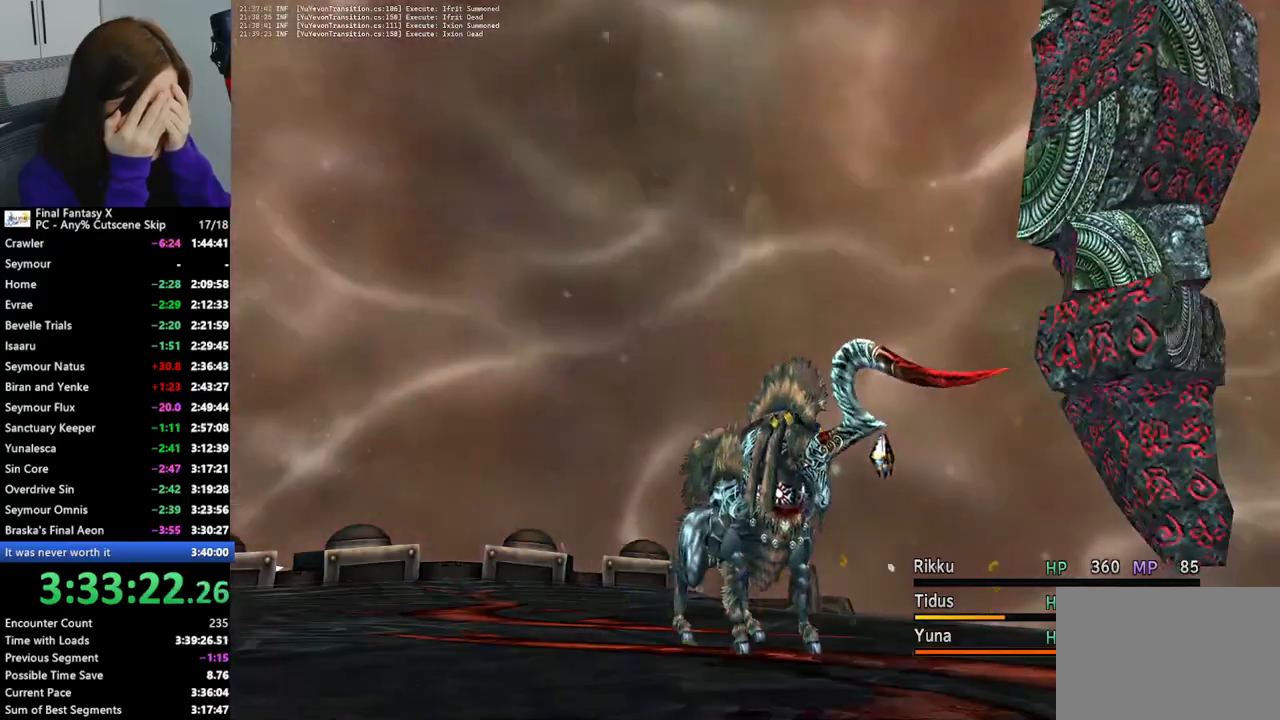
{"buttons": ["L2"], "left_stick": "center", "right_stick": "center", "events": [[67, "L2", "down"], [333, "L2", "up"], [500, "L2", "down"]]}
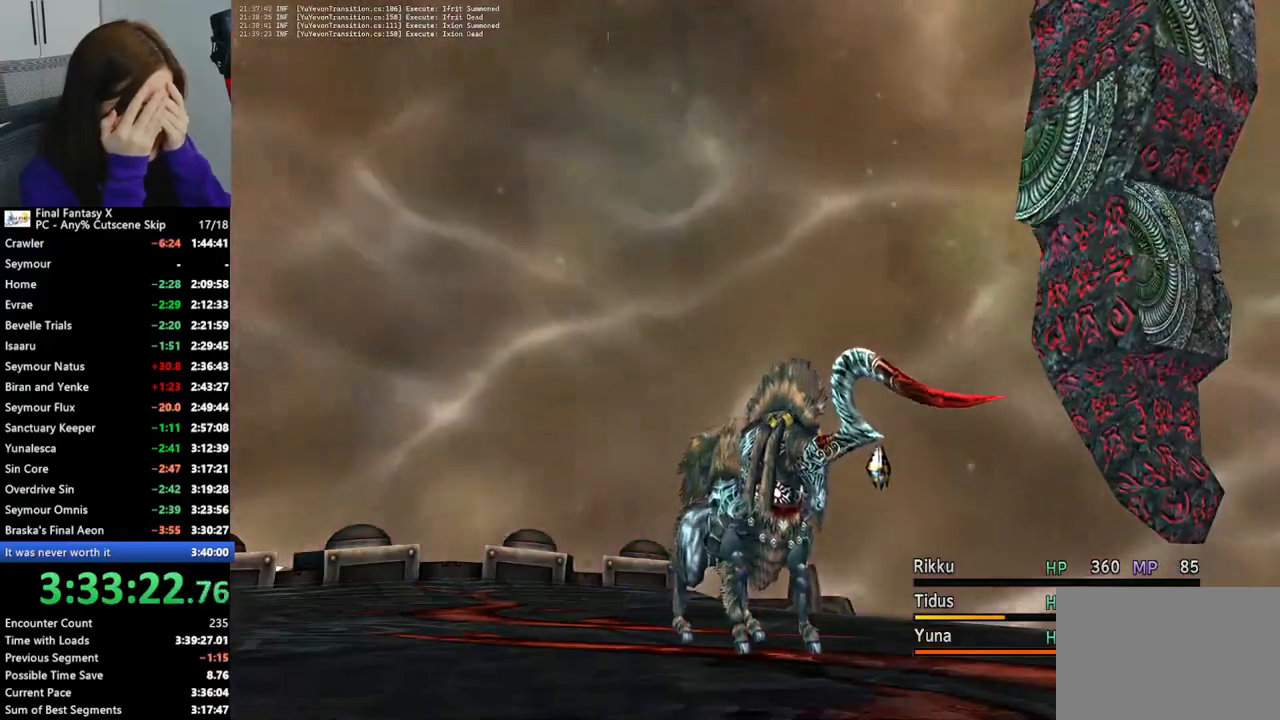
{"buttons": ["L2"], "left_stick": "center", "right_stick": "center", "events": [[200, "L2", "up"], [433, "L2", "down"]]}
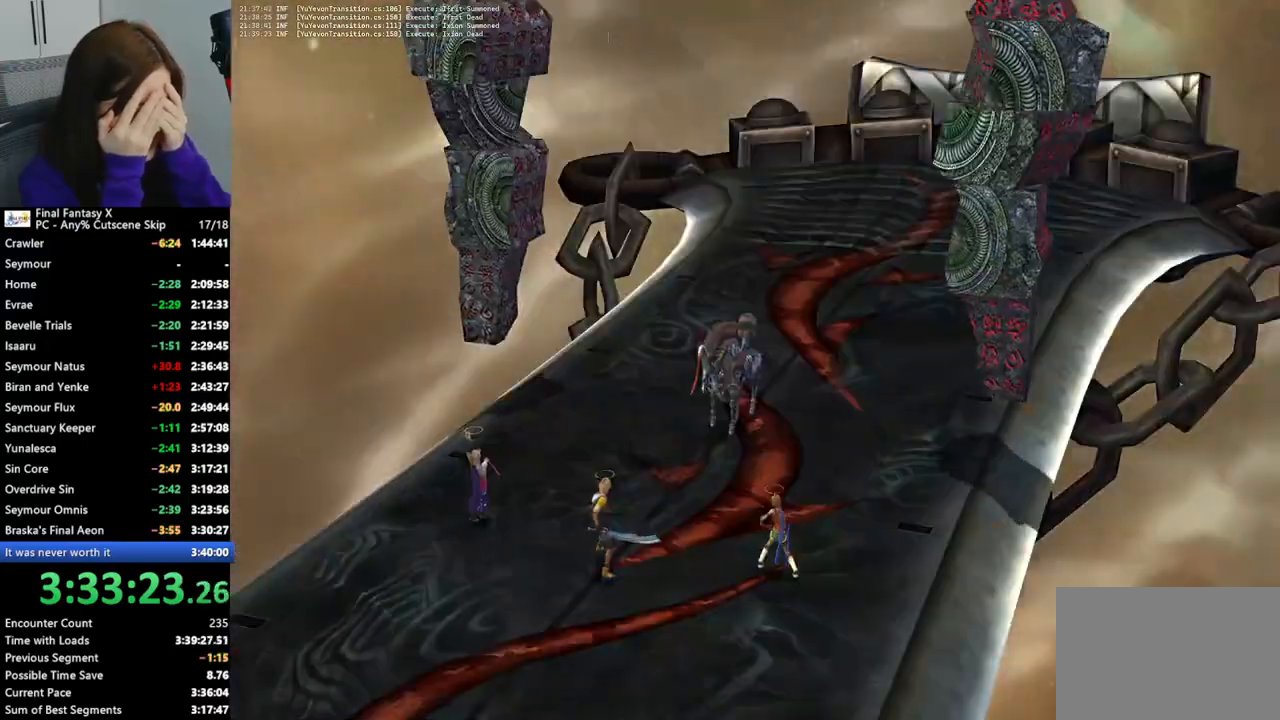
{"buttons": ["L2"], "left_stick": "center", "right_stick": "center", "events": [[167, "L2", "up"], [367, "L2", "down"]]}
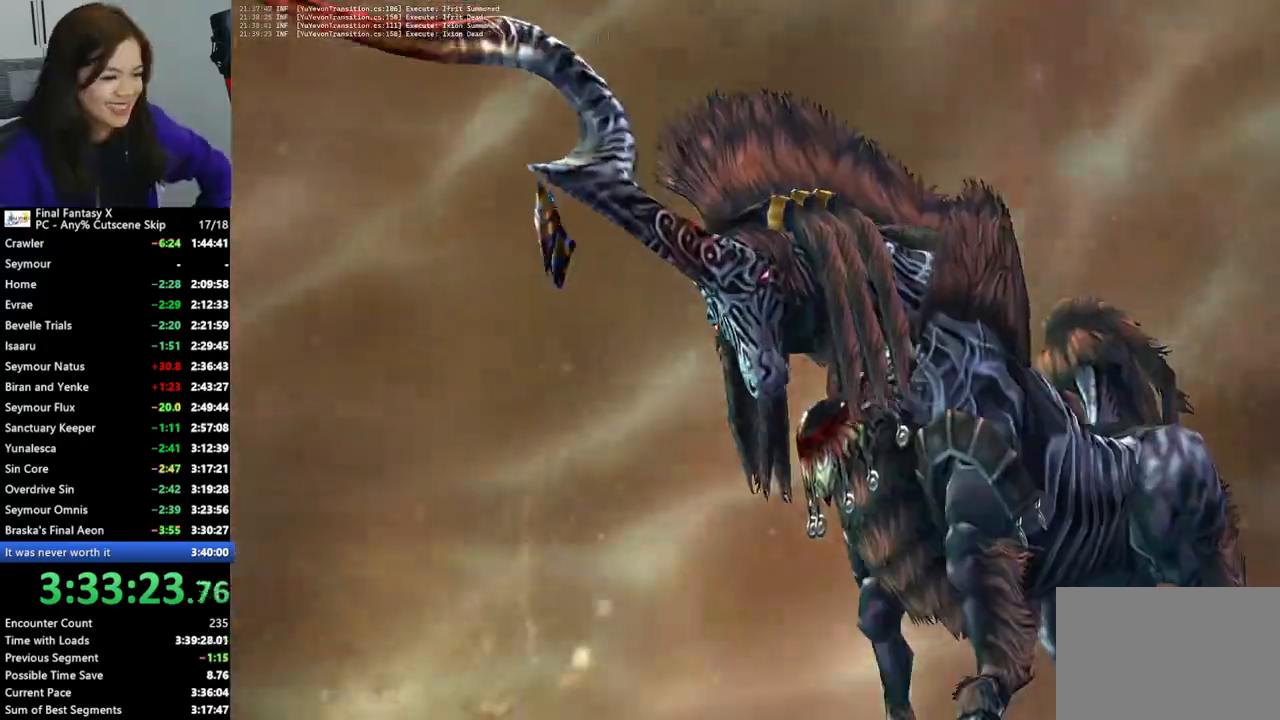
{"buttons": [], "left_stick": "center", "right_stick": "center", "events": [[67, "L2", "up"], [333, "L2", "down"], [500, "L2", "up"]]}
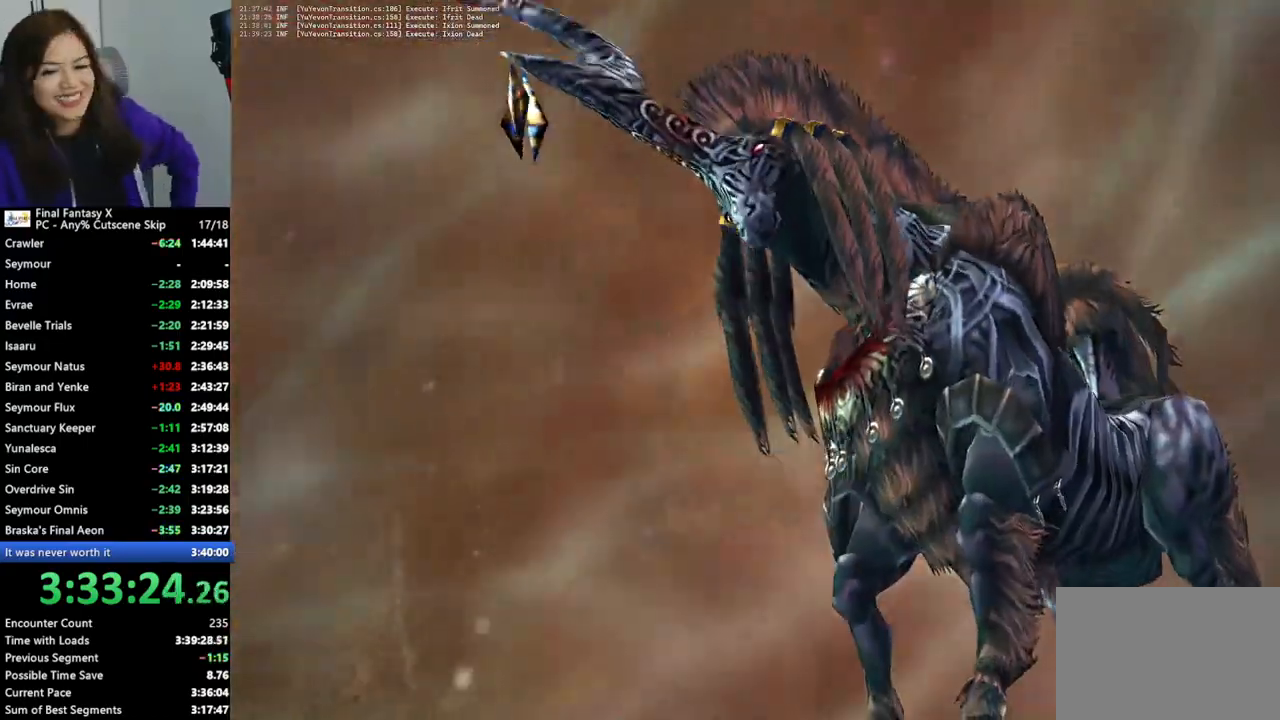
{"buttons": [], "left_stick": "center", "right_stick": "center", "events": [[200, "L2", "down"], [400, "L2", "up"]]}